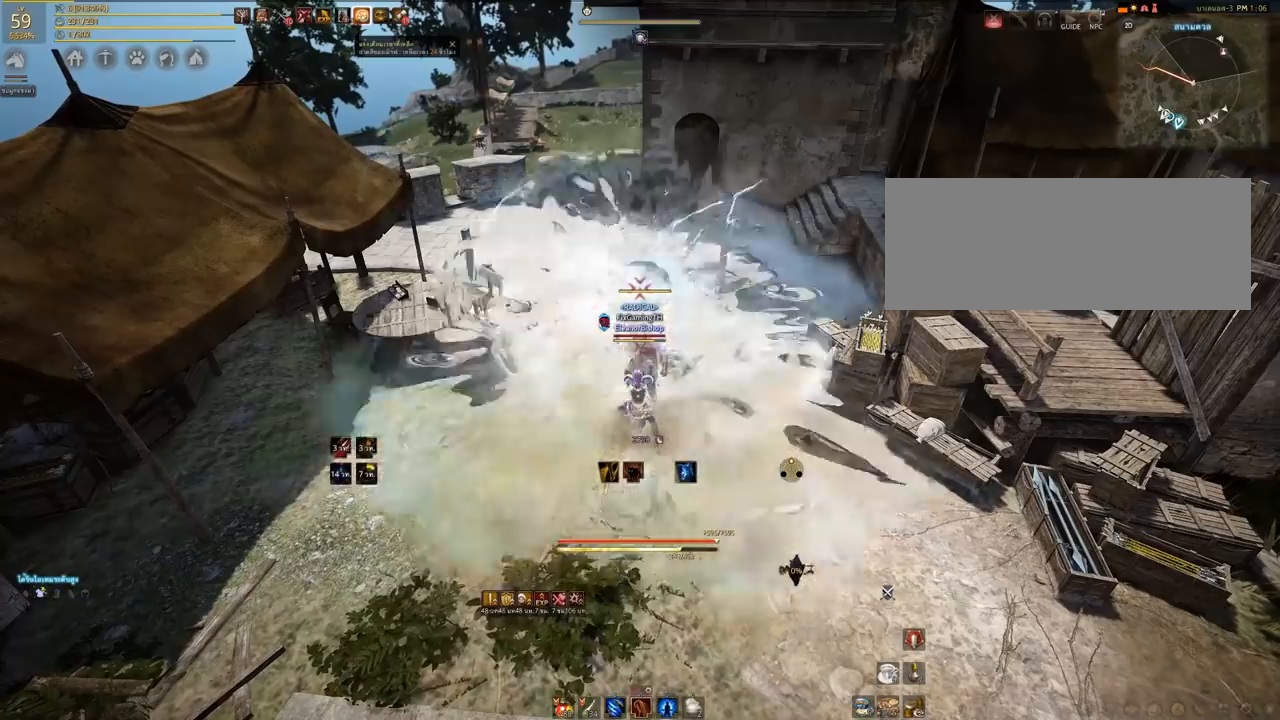
Gameplay with keyboard and mouse; each line is a JSON object with the keys and mouse buttons held at the frame after it. "events" lists presses ("down") and releases ("up") of "a", "d", "e", "q", "s", "shift", "space", "tab", "w", "mouse_left" and "mouse_right" between this image and that frame as [ms after this image, input, new state], when the widget could be followed in between. "mouse_left", "mouse_right" = the "left", "right" buttons of the "mouse" list. No other keys are recorded. Mouse movement is not recorded. Not read: other_keys.
{"keys": [], "mouse": [], "events": [[33, "mouse_left", "up"], [33, "s", "up"], [50, "mouse_right", "up"]]}
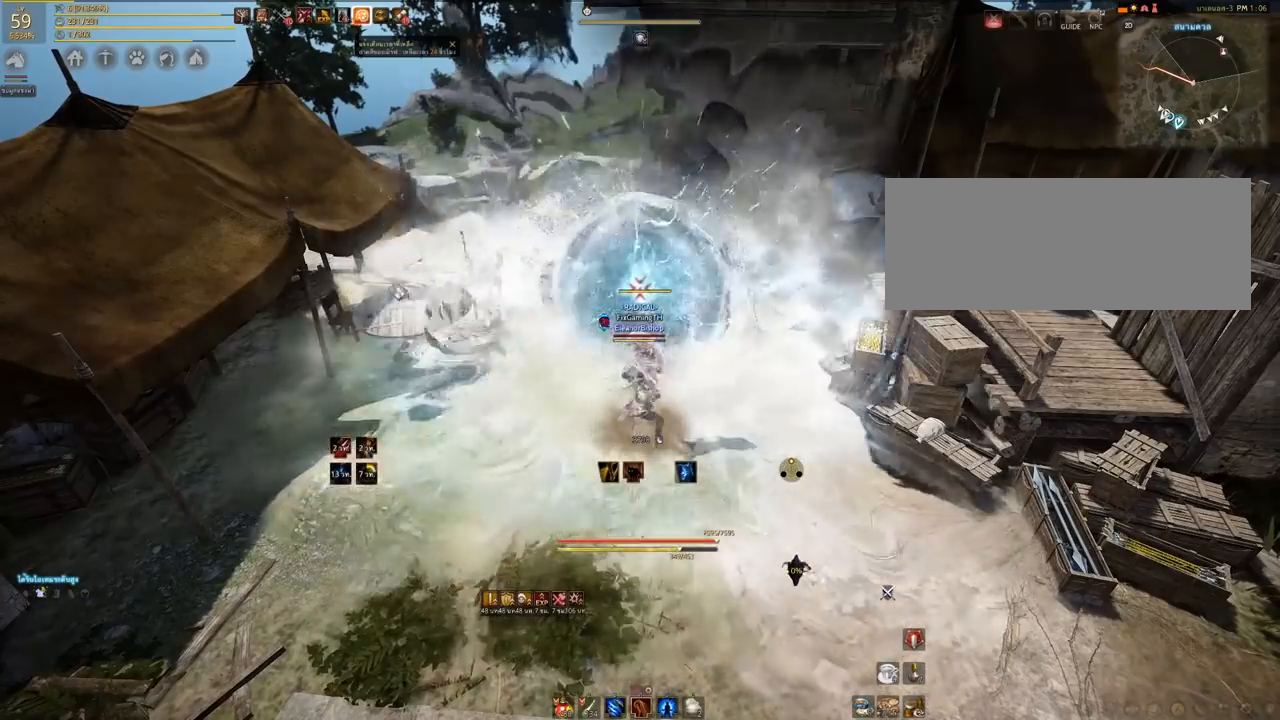
{"keys": [], "mouse": [], "events": []}
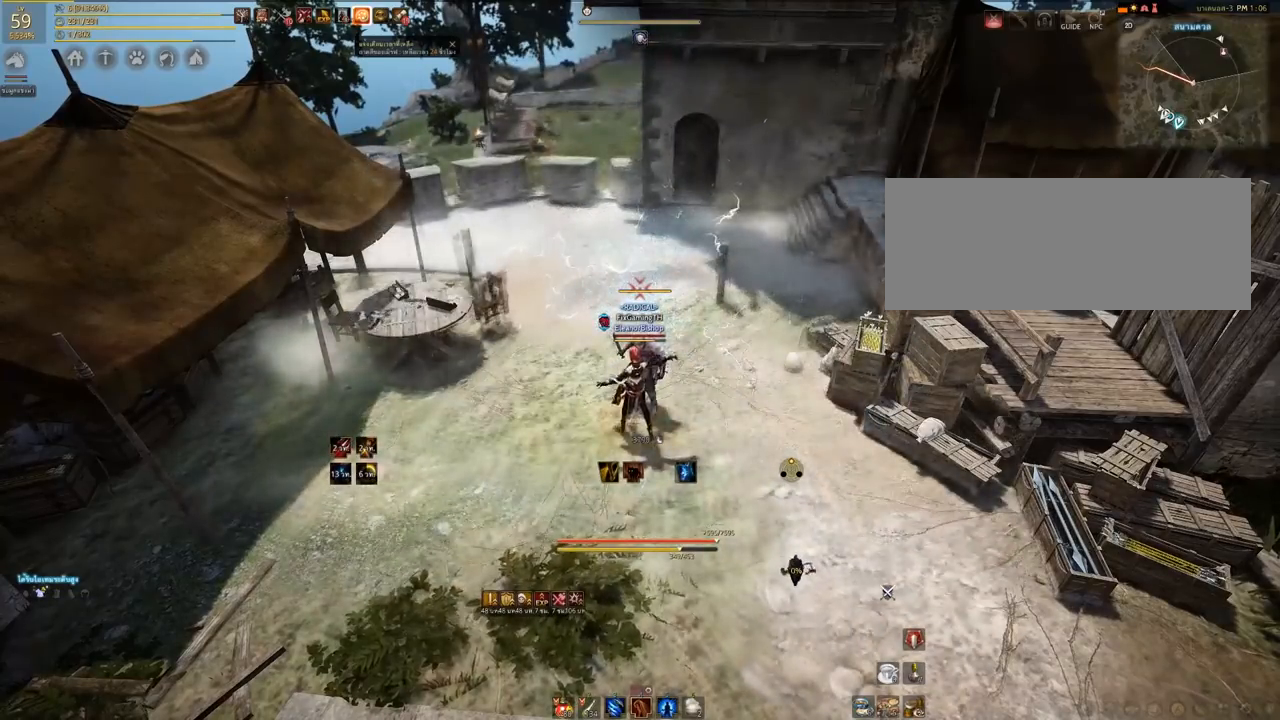
{"keys": ["s"], "mouse": [], "events": [[250, "s", "down"]]}
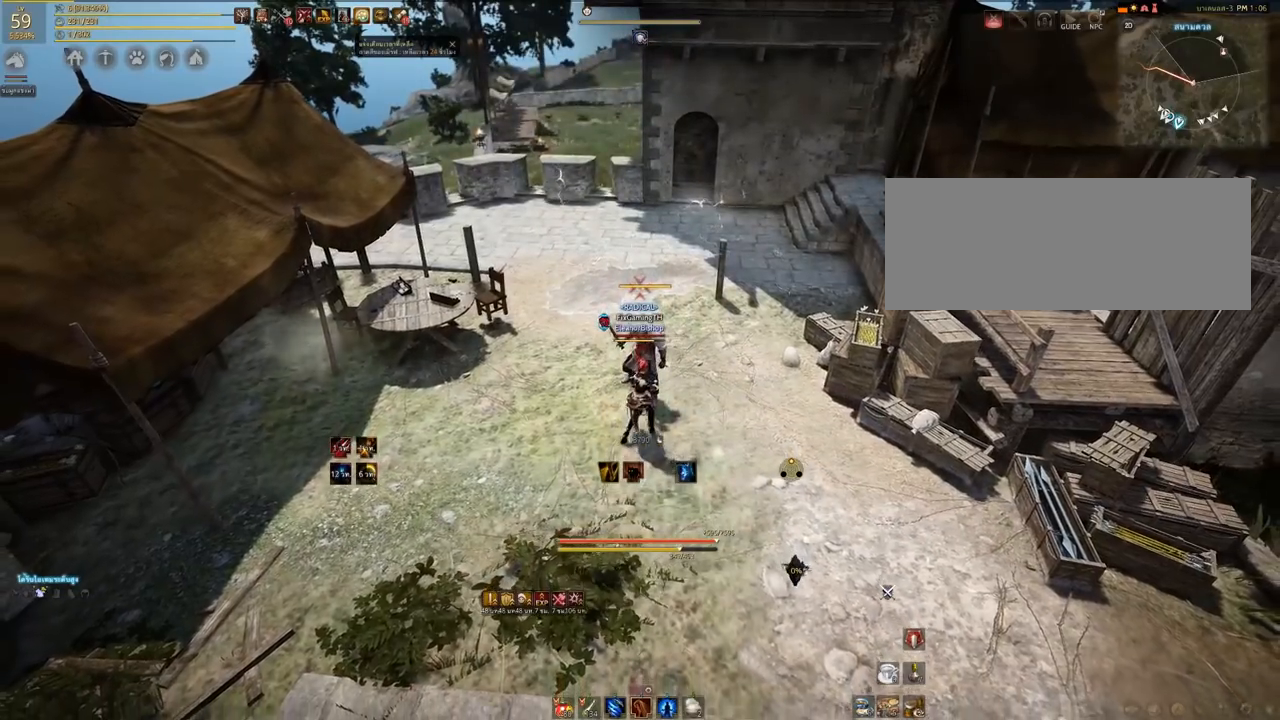
{"keys": ["s"], "mouse": [], "events": []}
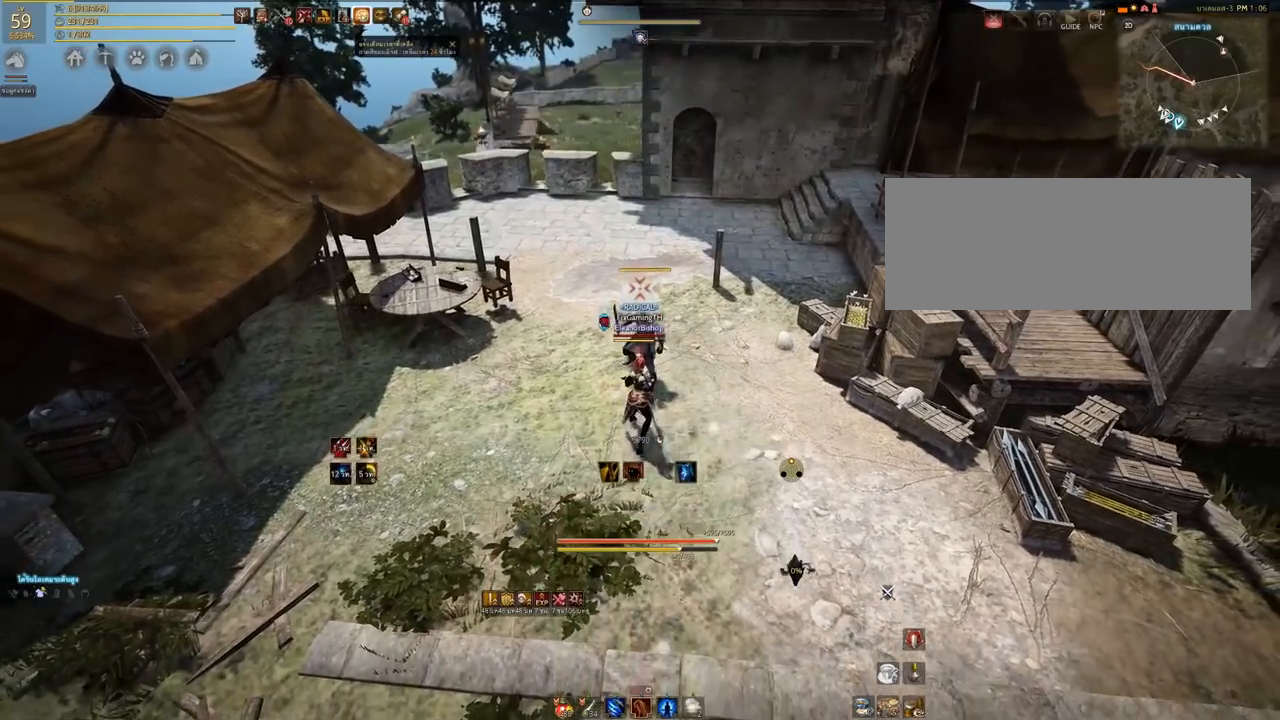
{"keys": ["d"], "mouse": [], "events": [[50, "s", "up"], [83, "d", "down"]]}
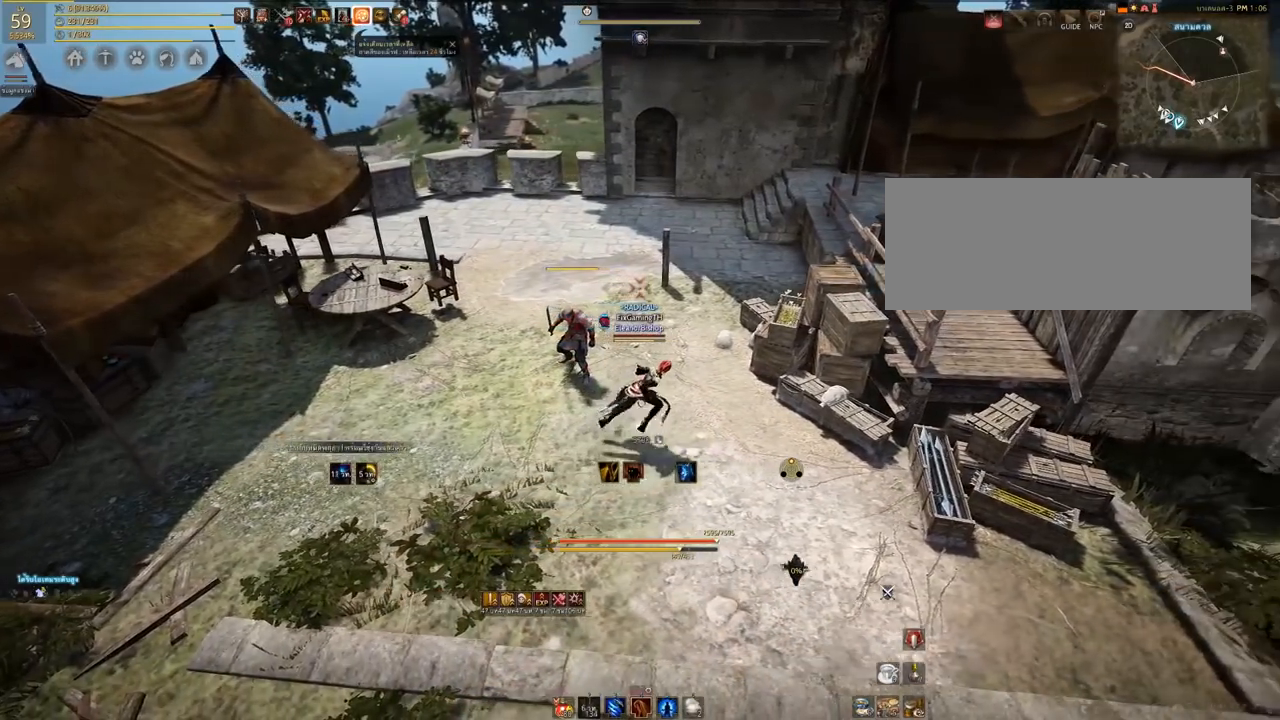
{"keys": ["a"], "mouse": [], "events": [[267, "d", "up"], [417, "a", "down"]]}
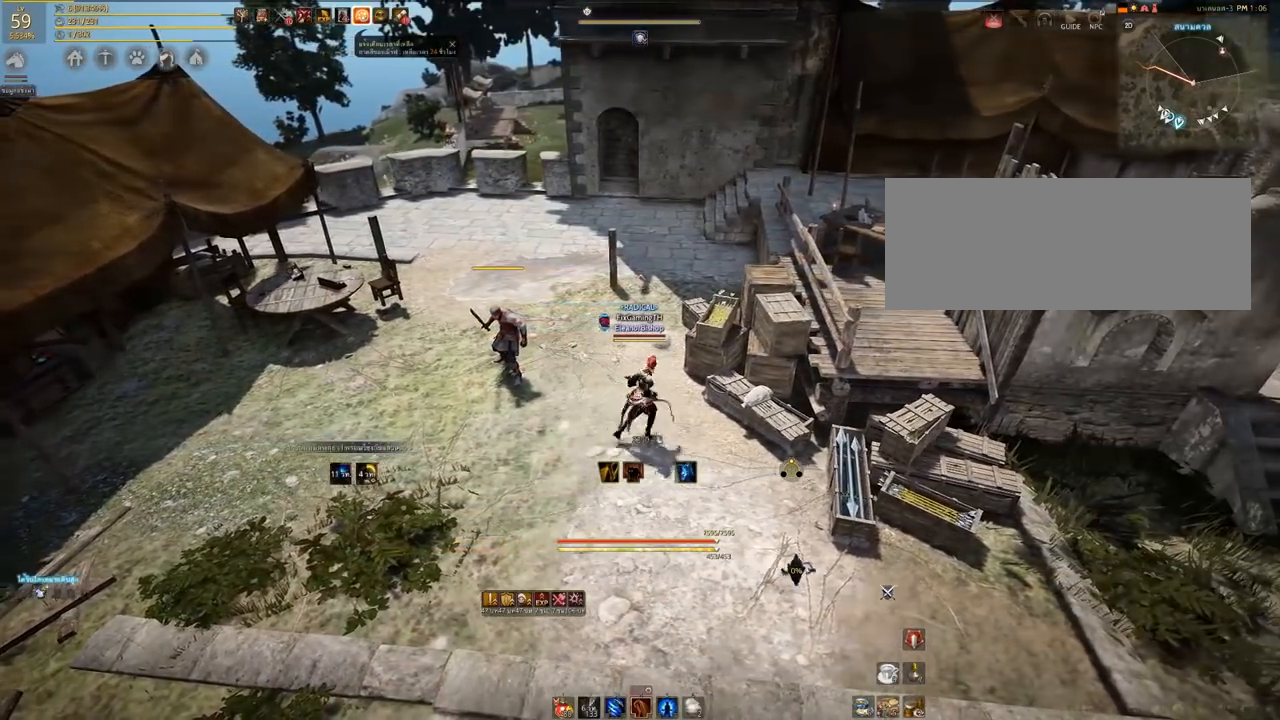
{"keys": ["a", "s"], "mouse": [], "events": [[333, "s", "down"]]}
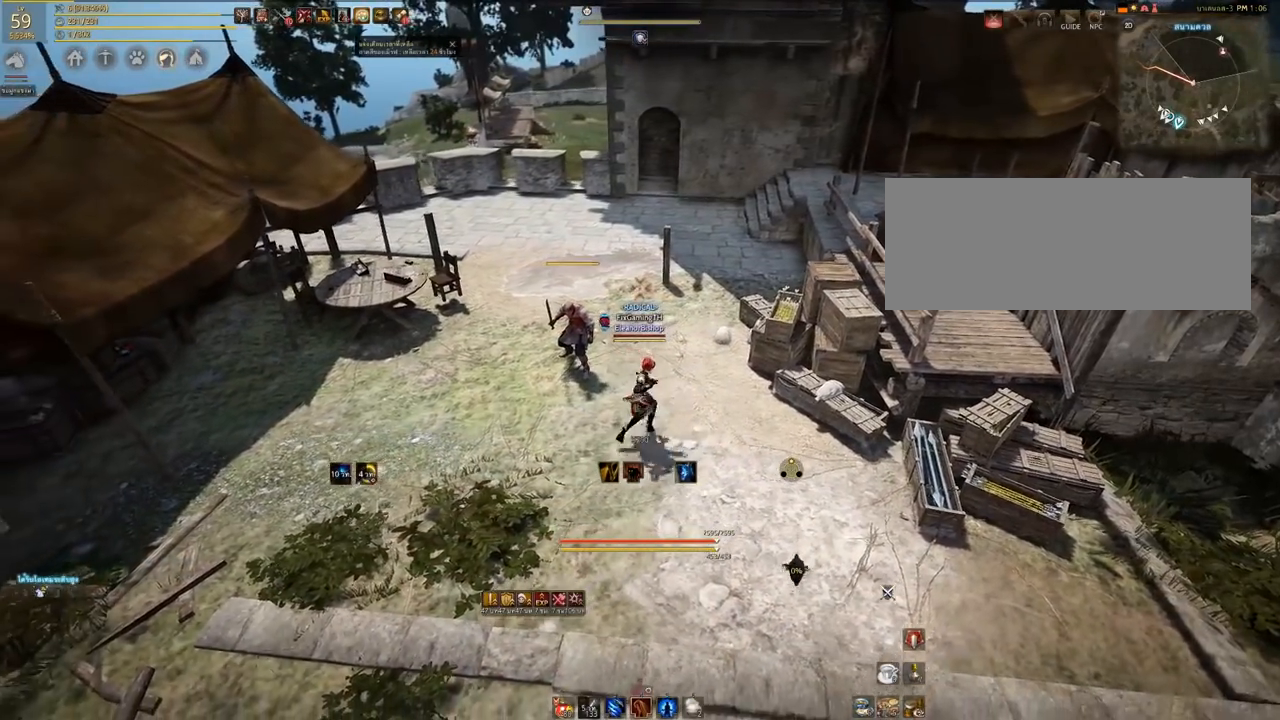
{"keys": ["s"], "mouse": [], "events": [[467, "a", "up"]]}
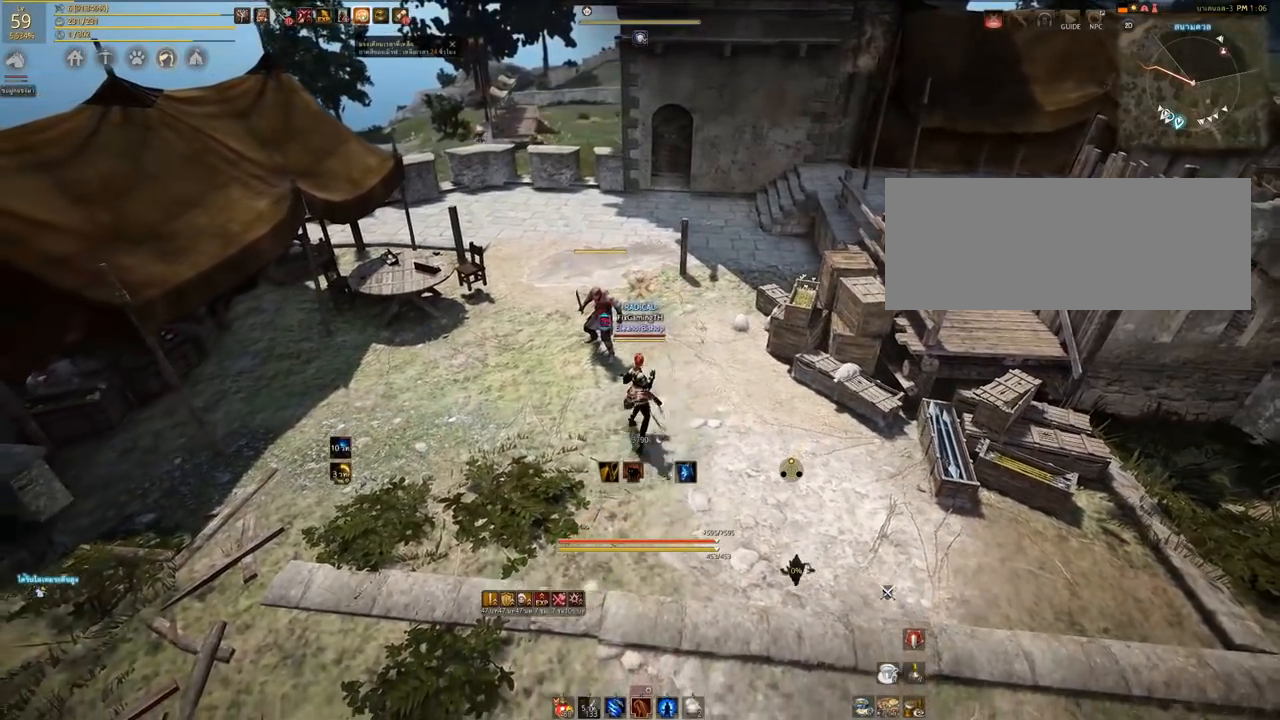
{"keys": [], "mouse": [], "events": [[417, "s", "up"]]}
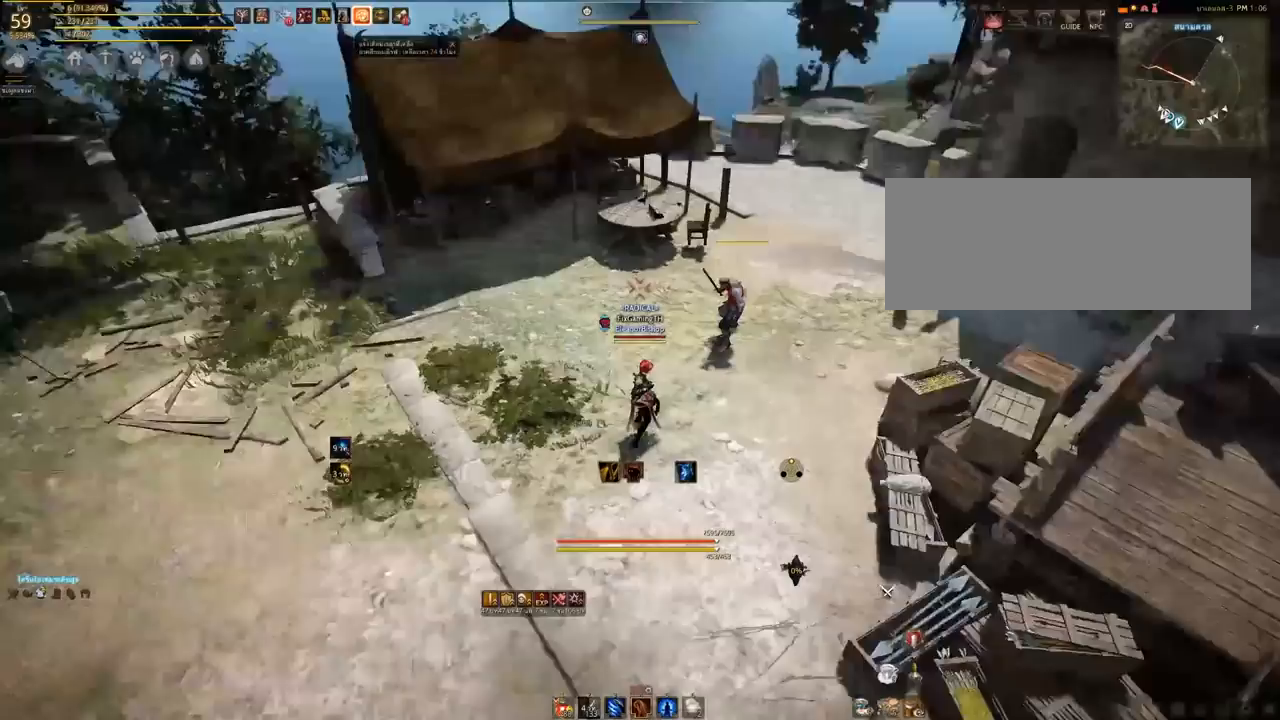
{"keys": [], "mouse": [], "events": []}
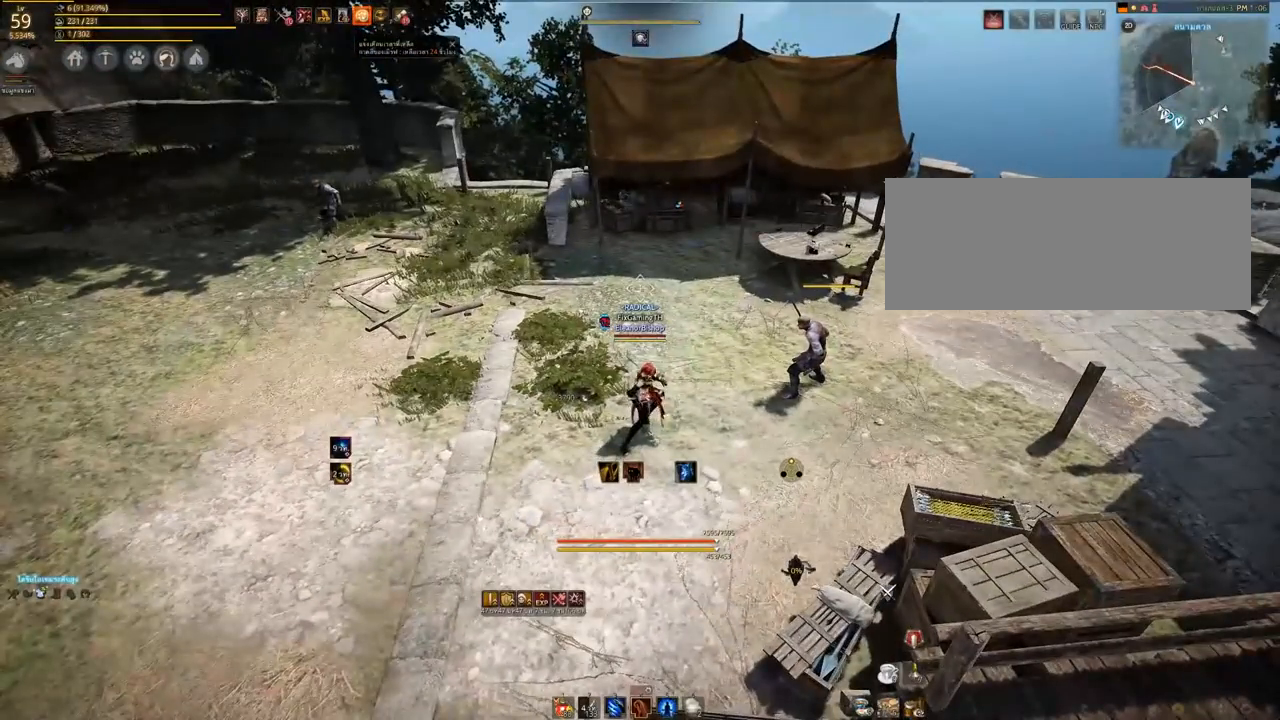
{"keys": [], "mouse": [], "events": []}
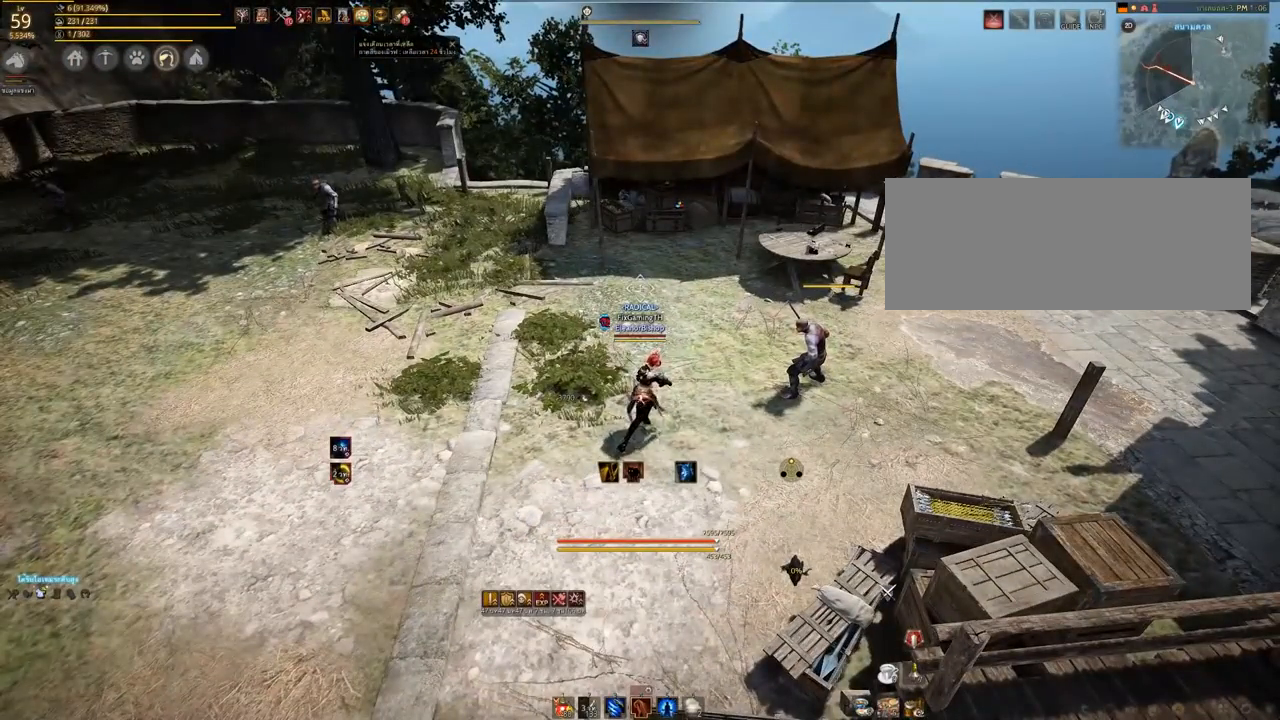
{"keys": ["a"], "mouse": [], "events": [[383, "a", "down"]]}
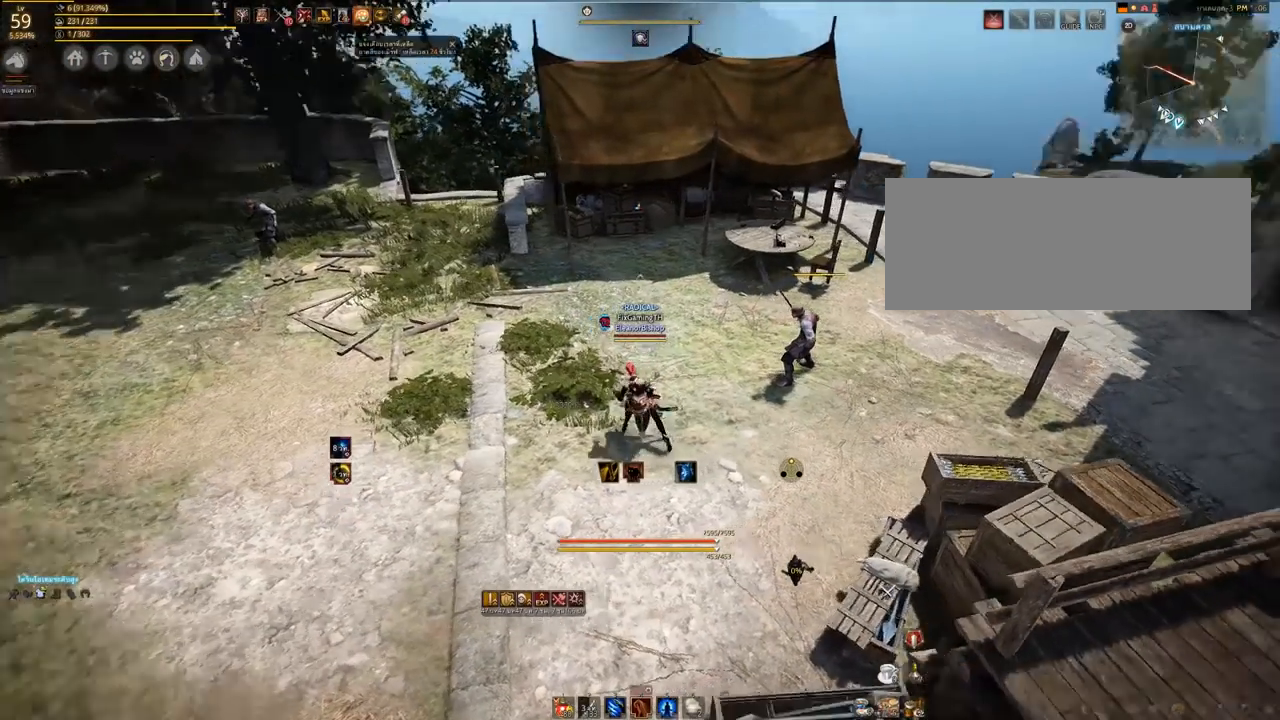
{"keys": [], "mouse": [], "events": [[183, "a", "up"]]}
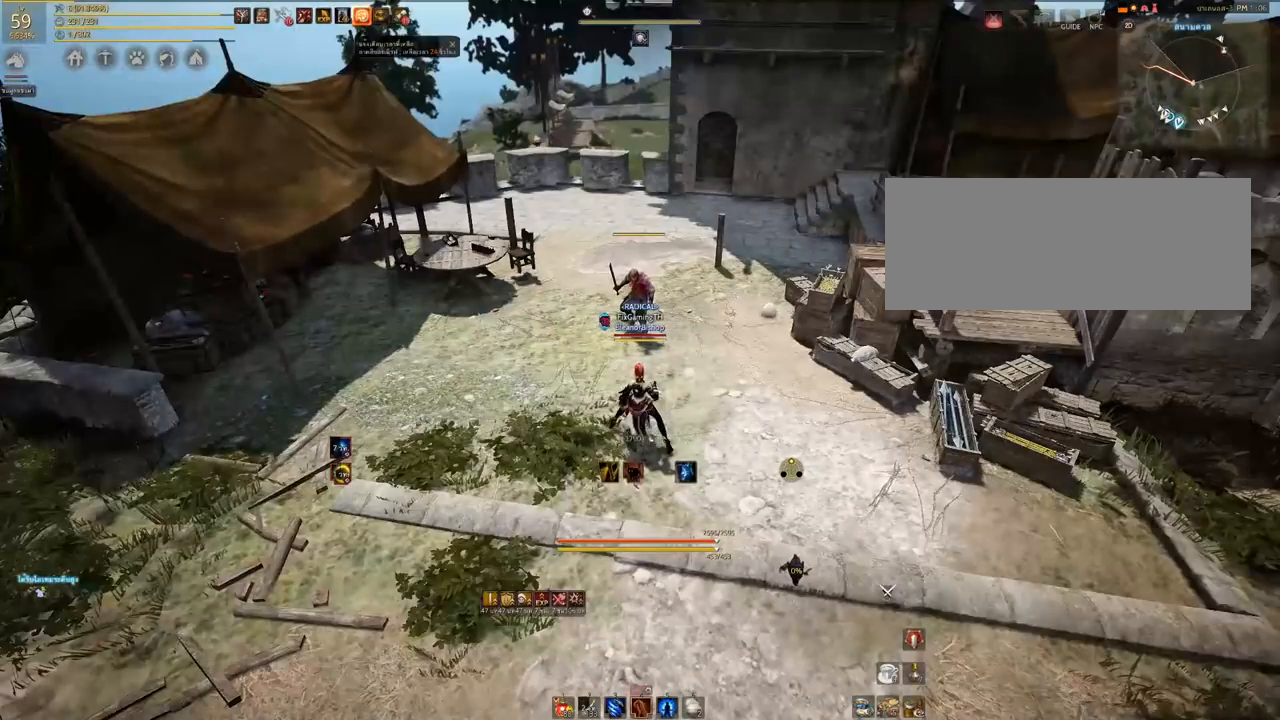
{"keys": [], "mouse": [], "events": []}
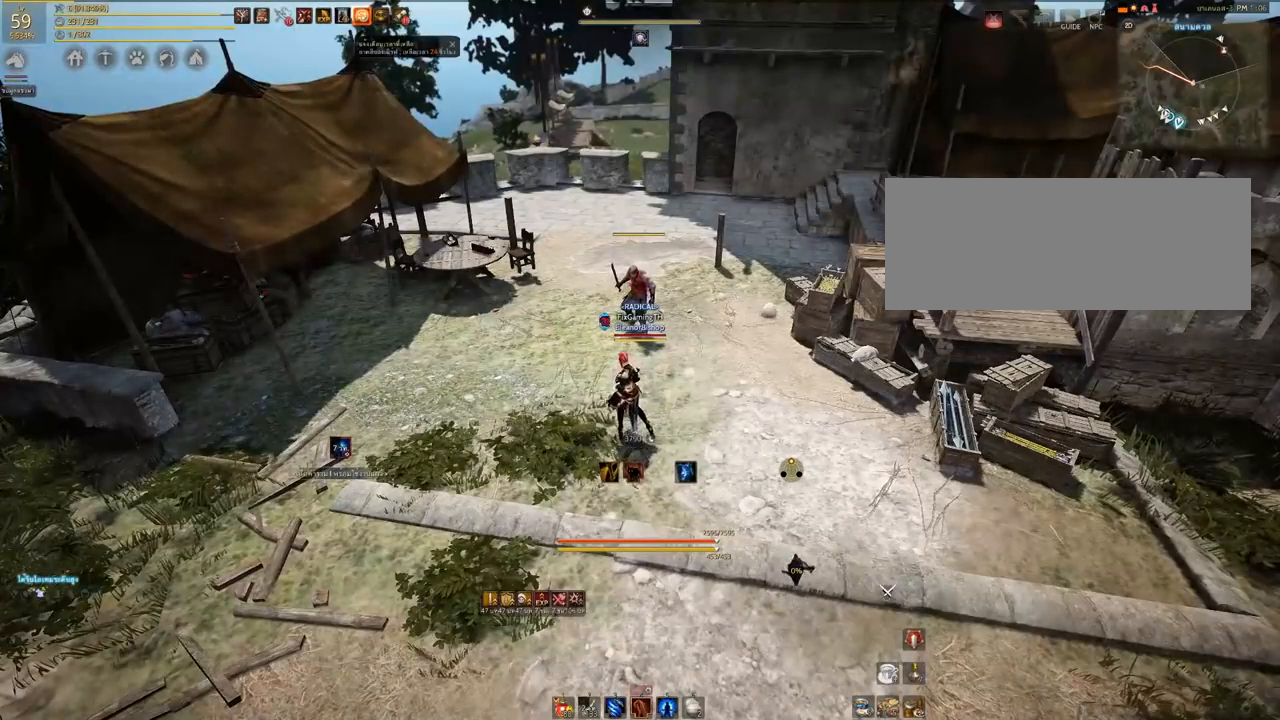
{"keys": [], "mouse": [], "events": []}
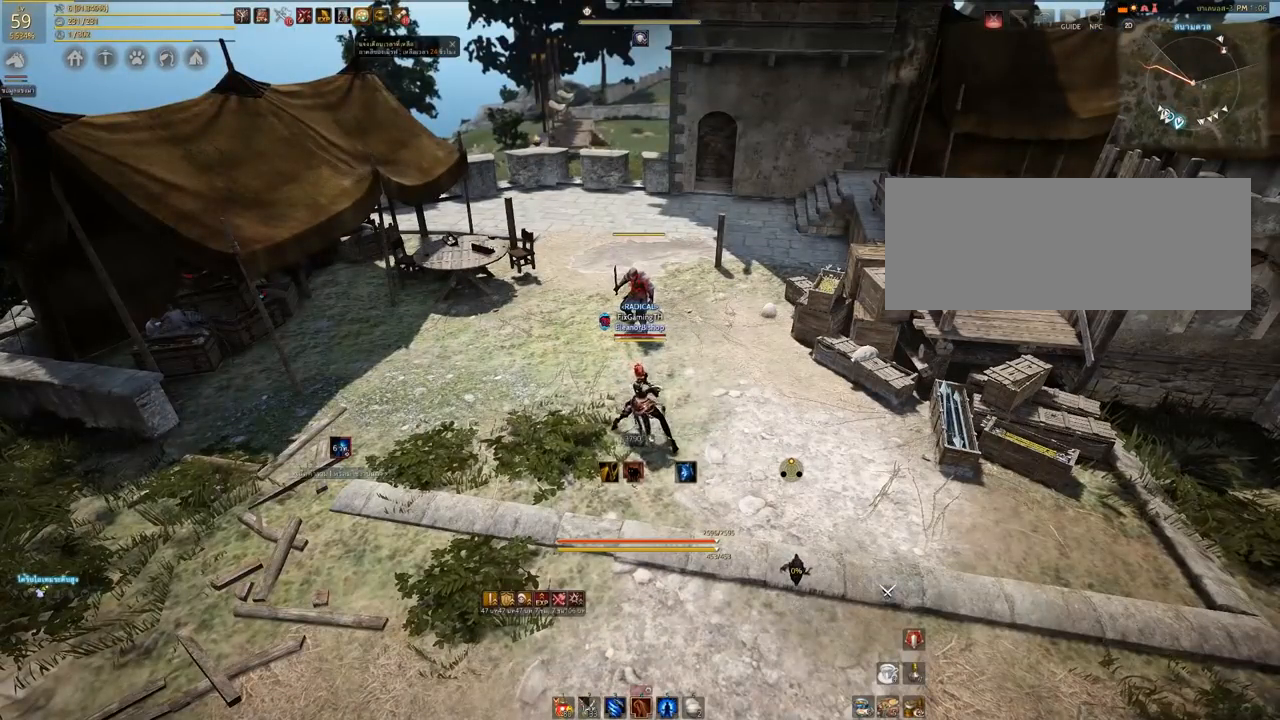
{"keys": [], "mouse": [], "events": []}
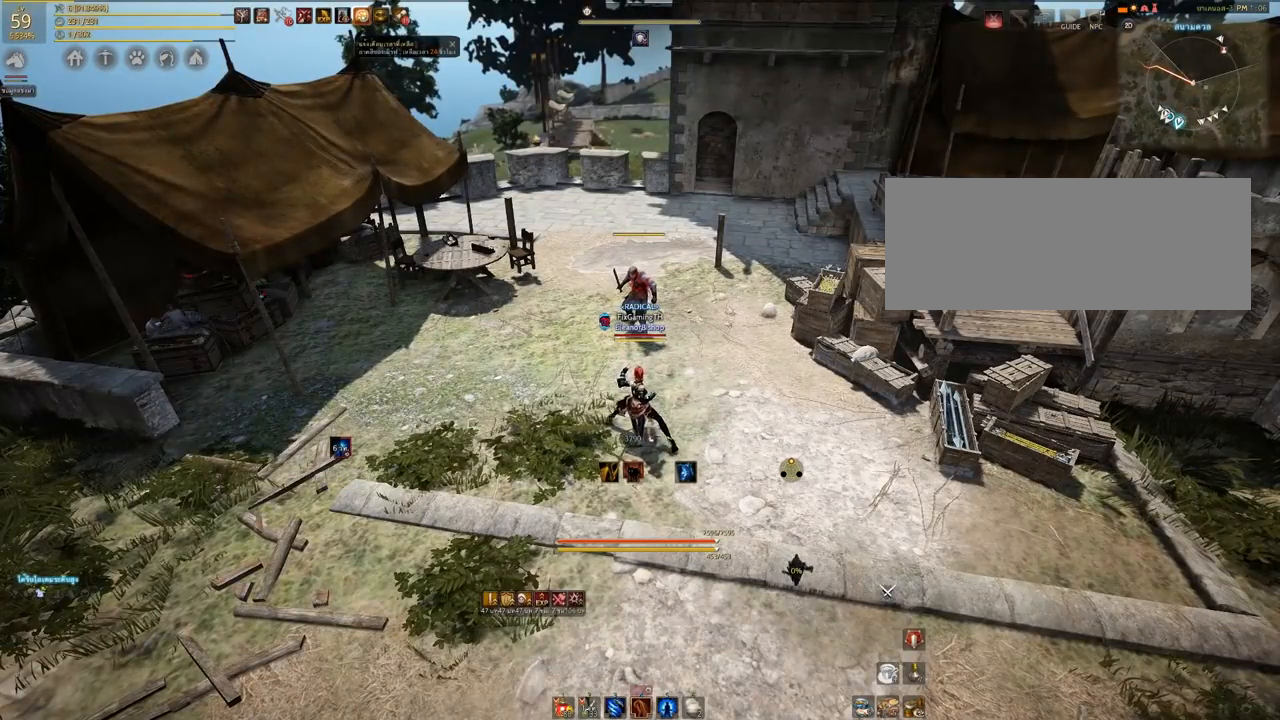
{"keys": [], "mouse": [], "events": []}
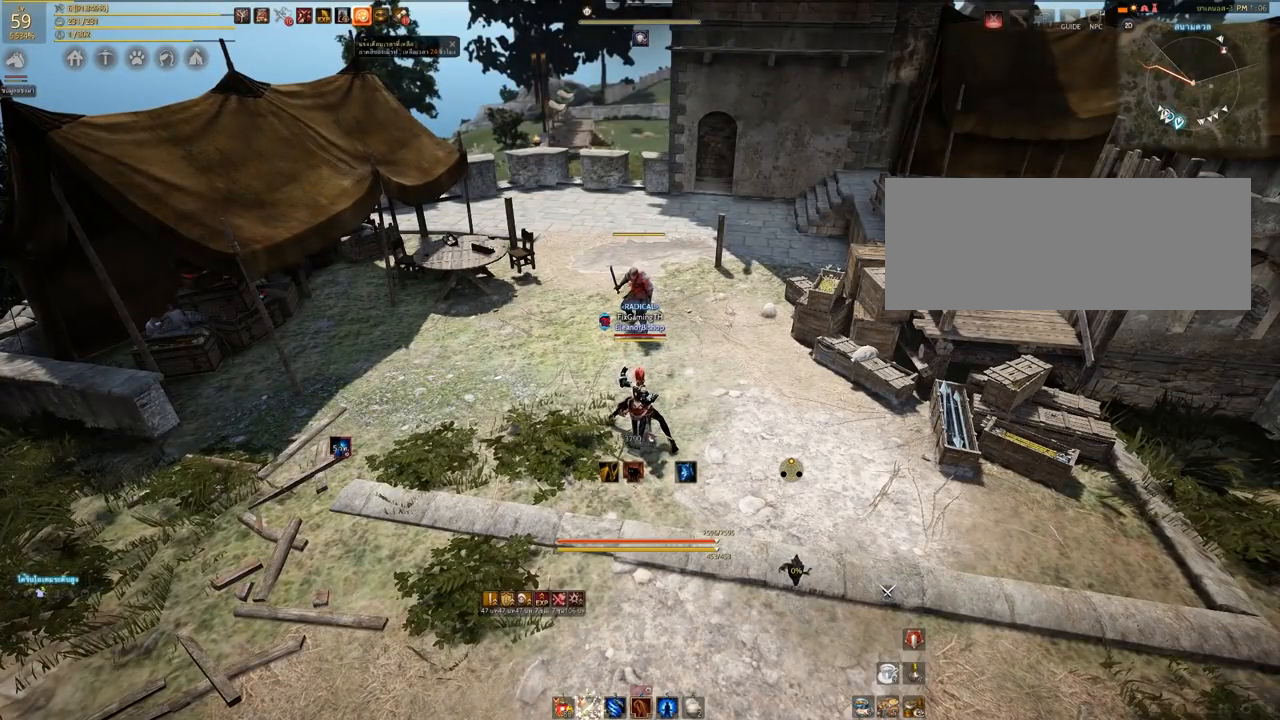
{"keys": [], "mouse": [], "events": []}
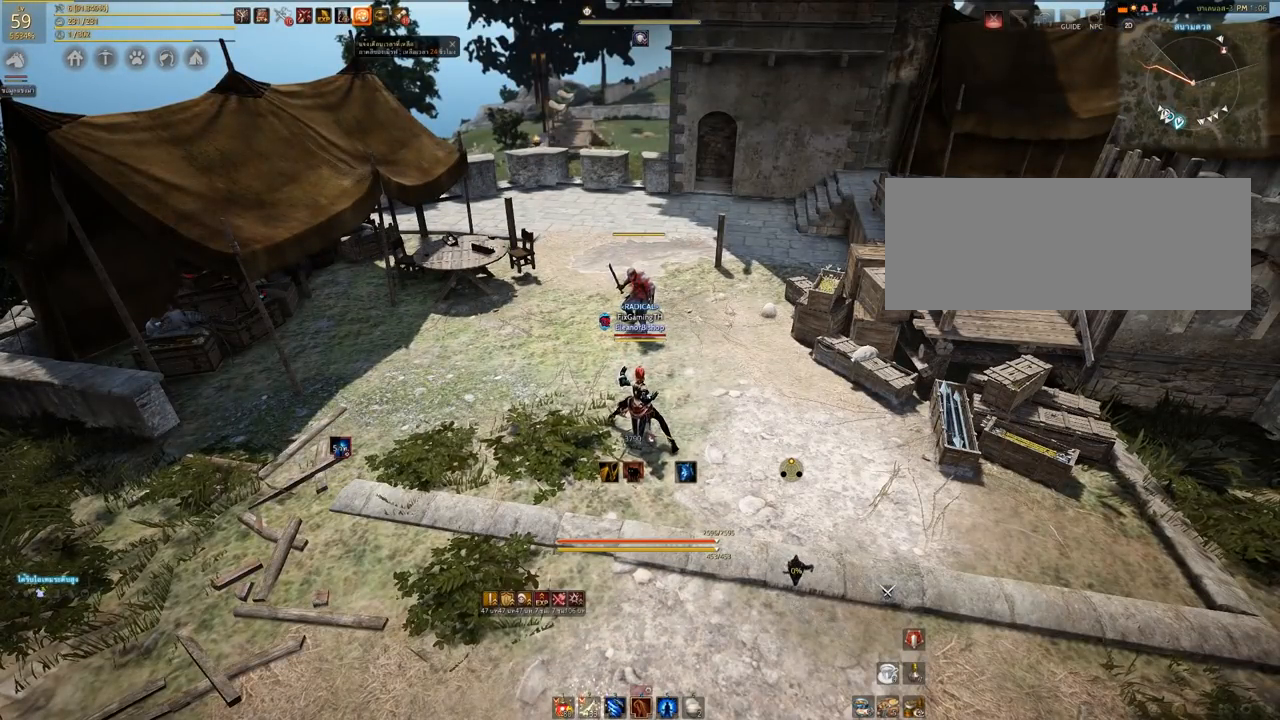
{"keys": ["s"], "mouse": [], "events": [[17, "s", "down"]]}
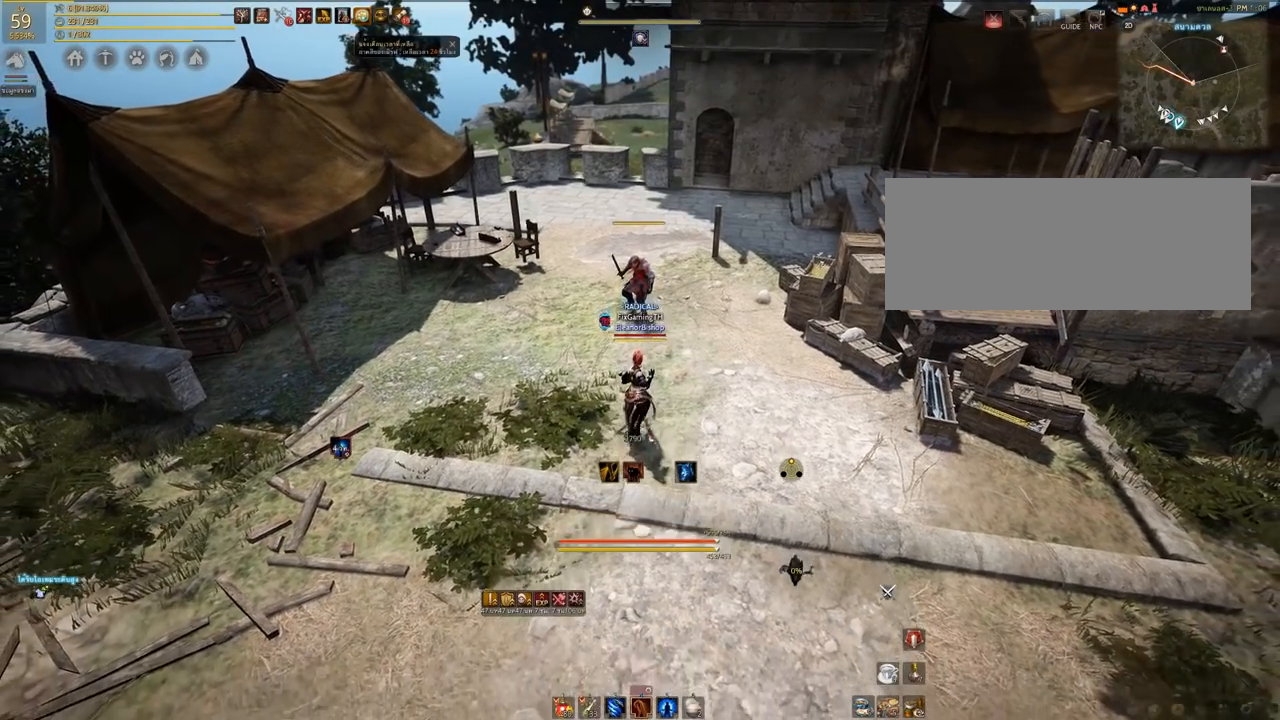
{"keys": [], "mouse": [], "events": [[167, "s", "up"]]}
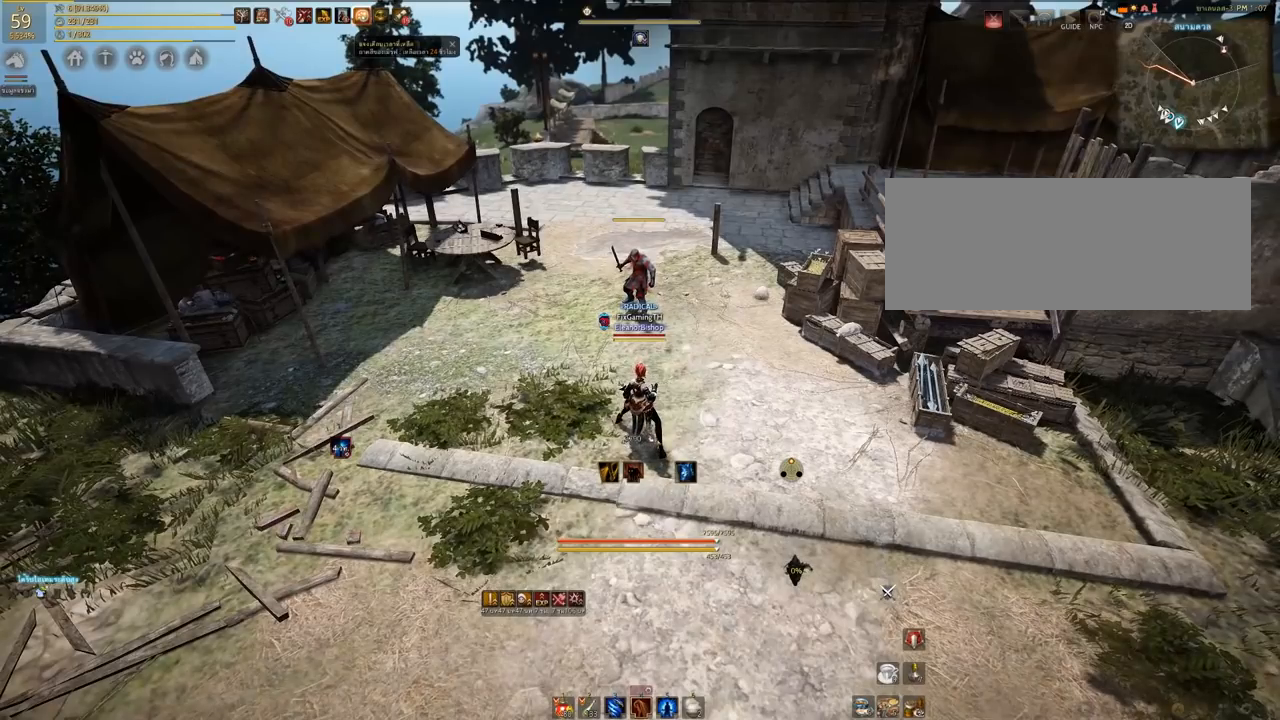
{"keys": [], "mouse": [], "events": []}